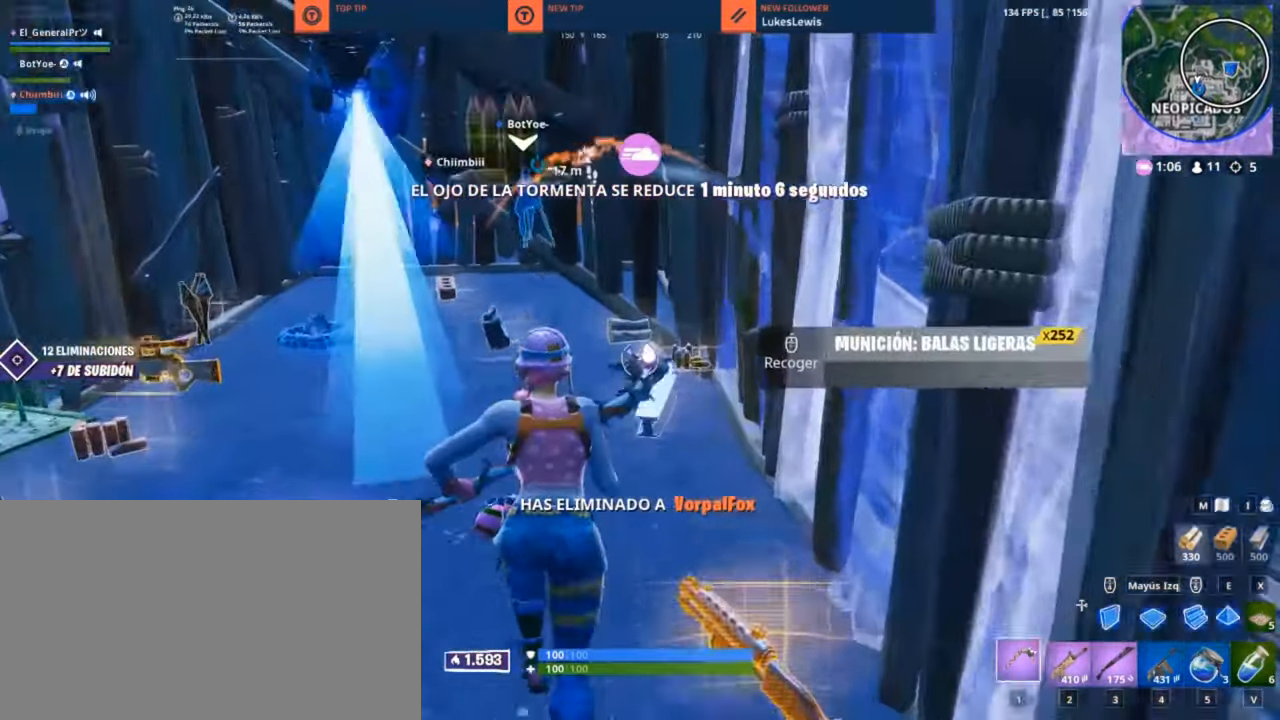
Gameplay with keyboard and mouse; each line is a JSON object with the keys and mouse buttons held at the frame after it. "events" lists presses ("down") and releases ("up") of "1", "2", "3", "4", "5", "a", "alt", "c", "caps_lock", "ctrl", "d", "e", "f", "g", "q", "r", "s", "shift", "space", "t", "tab", "v", "w", "x", "z", "mouse_left", "mouse_wheel" and "mouse_right" between this image and that frame as [ms after this image, input, new state], when the widget could be followed in between. "mouse_left", "mouse_wheel", "mouse_right" = the "left", "wheel", "right" buttons of the "mouse" list. No other keys are recorded. "wheel" means that the mouse wheel is clicked or scrolled. "mouse_move" is the direction in which the mouse moves at that frame (one of eight, or "still"), when it could be read.
{"keys": ["a", "w"], "mouse": [], "mouse_move": "left", "events": [[34, "d", "down"], [234, "d", "up"], [234, "mouse_wheel", "up"], [267, "a", "down"]]}
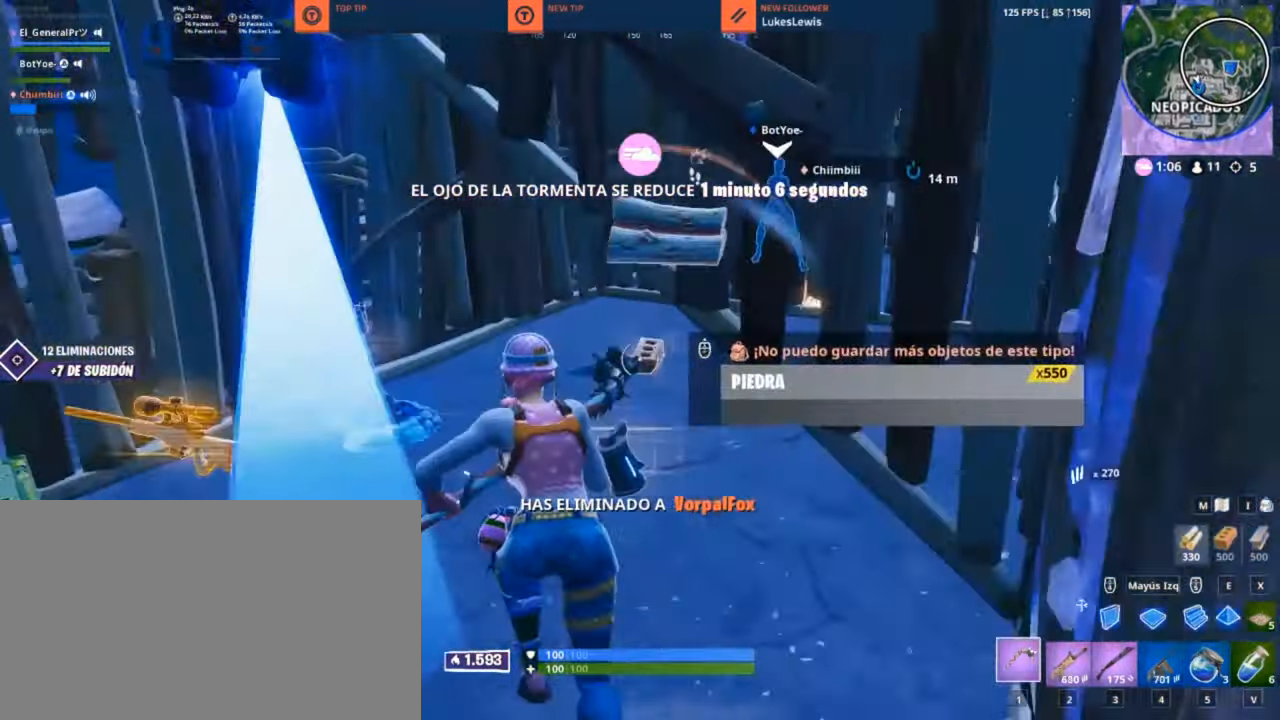
{"keys": ["a"], "mouse": [], "mouse_move": "right", "events": [[34, "mouse_wheel", "down"], [200, "w", "up"], [267, "mouse_wheel", "up"]]}
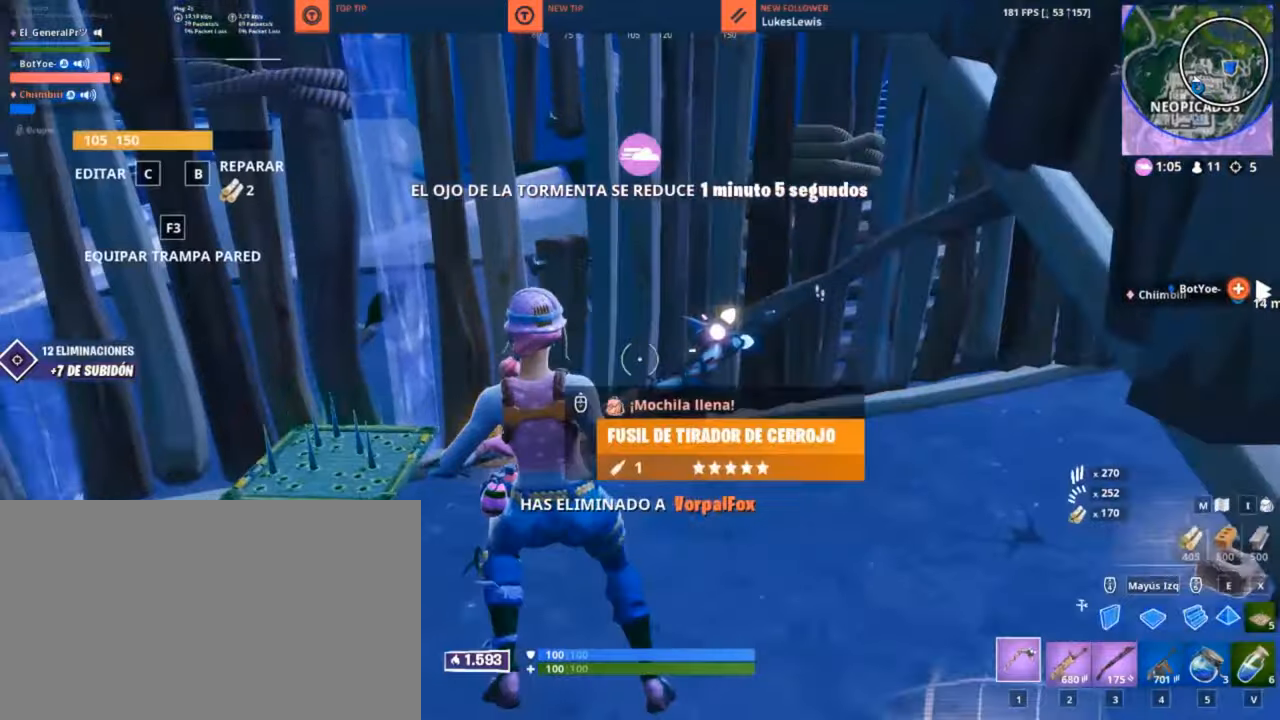
{"keys": ["a", "w"], "mouse": [], "mouse_move": "up", "events": [[100, "mouse_wheel", "down"], [250, "mouse_wheel", "up"], [500, "w", "down"]]}
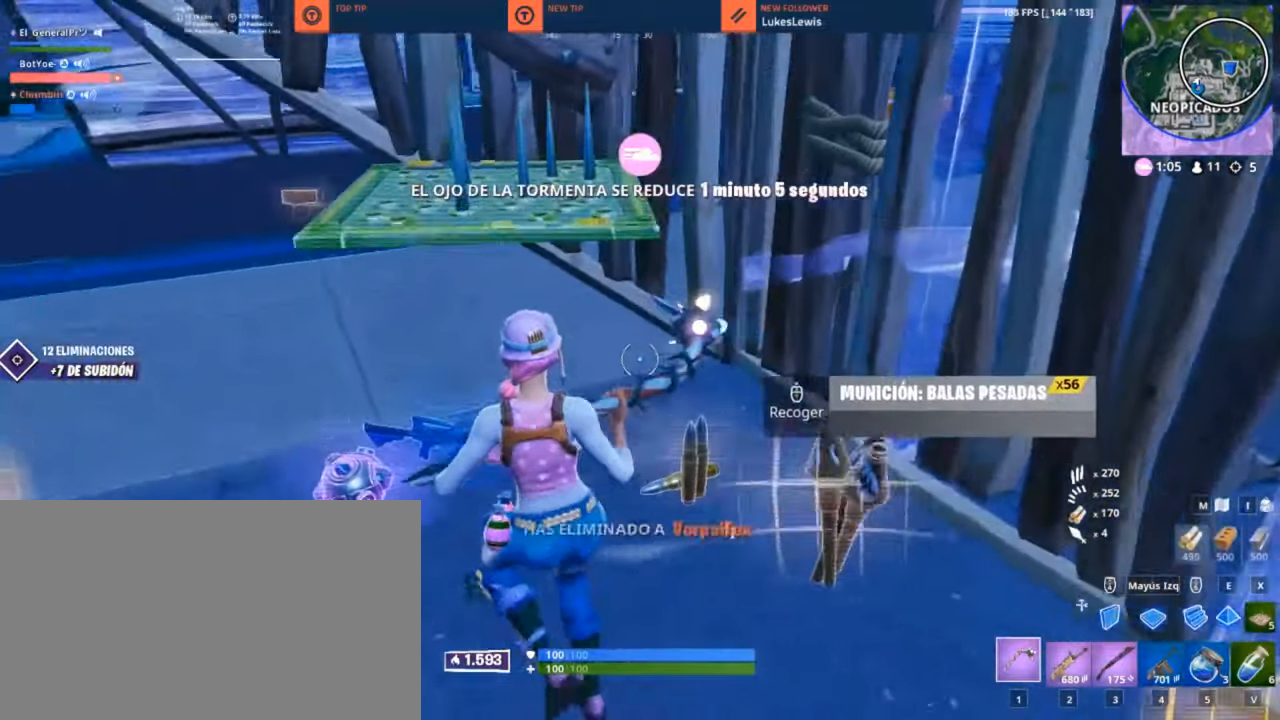
{"keys": ["w"], "mouse": [], "mouse_move": "right", "events": [[266, "3", "down"], [300, "3", "up"], [400, "a", "up"]]}
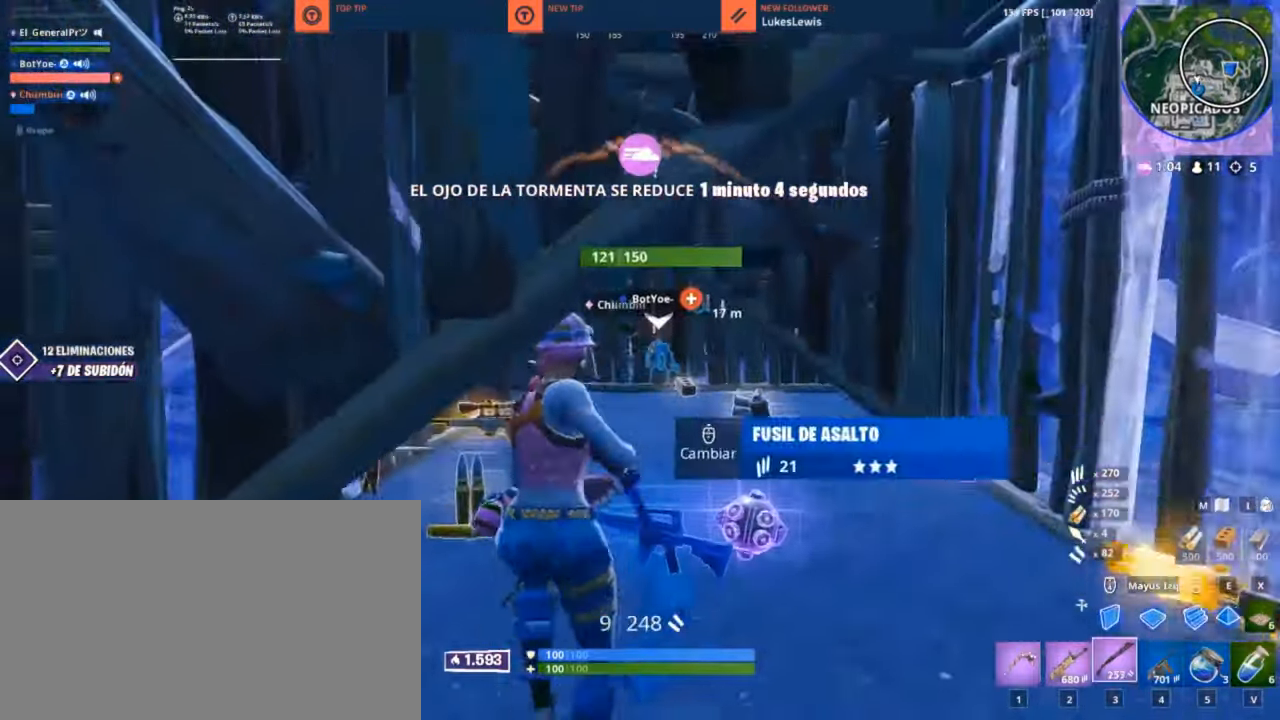
{"keys": ["a", "w"], "mouse": [], "mouse_move": "still", "events": [[316, "4", "down"], [433, "4", "up"], [433, "a", "down"]]}
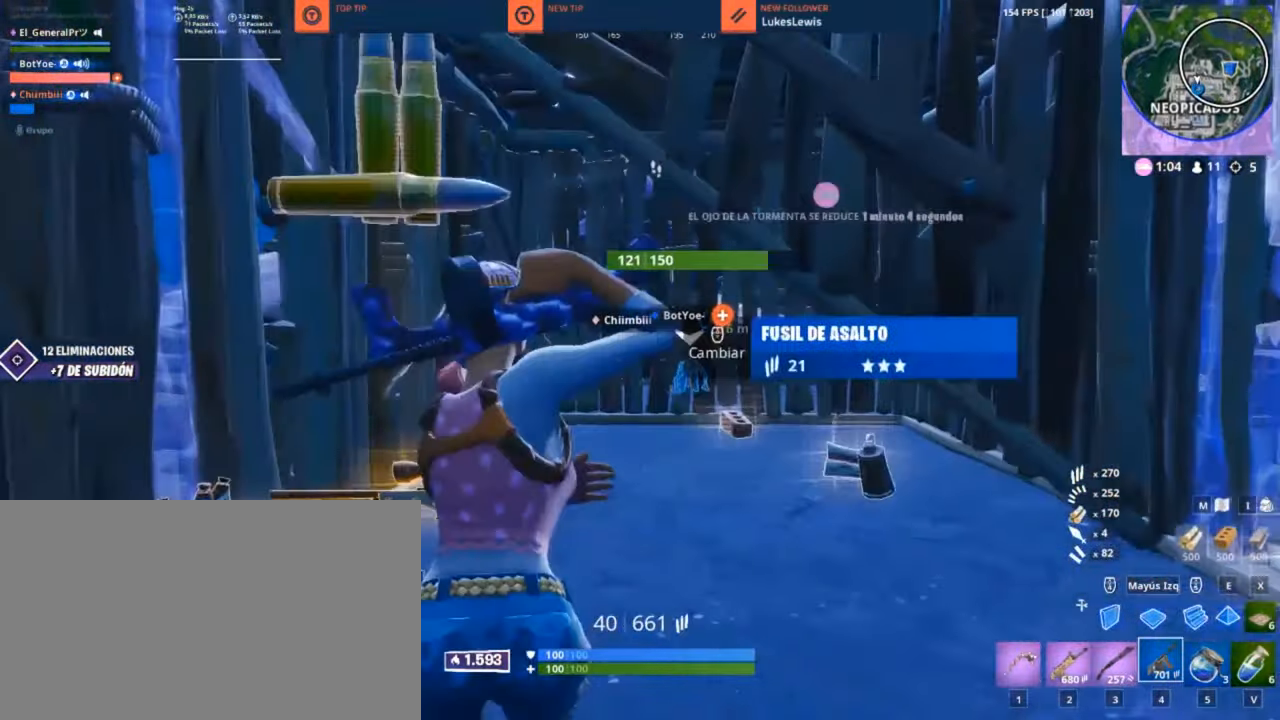
{"keys": ["w"], "mouse": [], "mouse_move": "still", "events": [[150, "a", "up"], [400, "3", "down"], [483, "3", "up"]]}
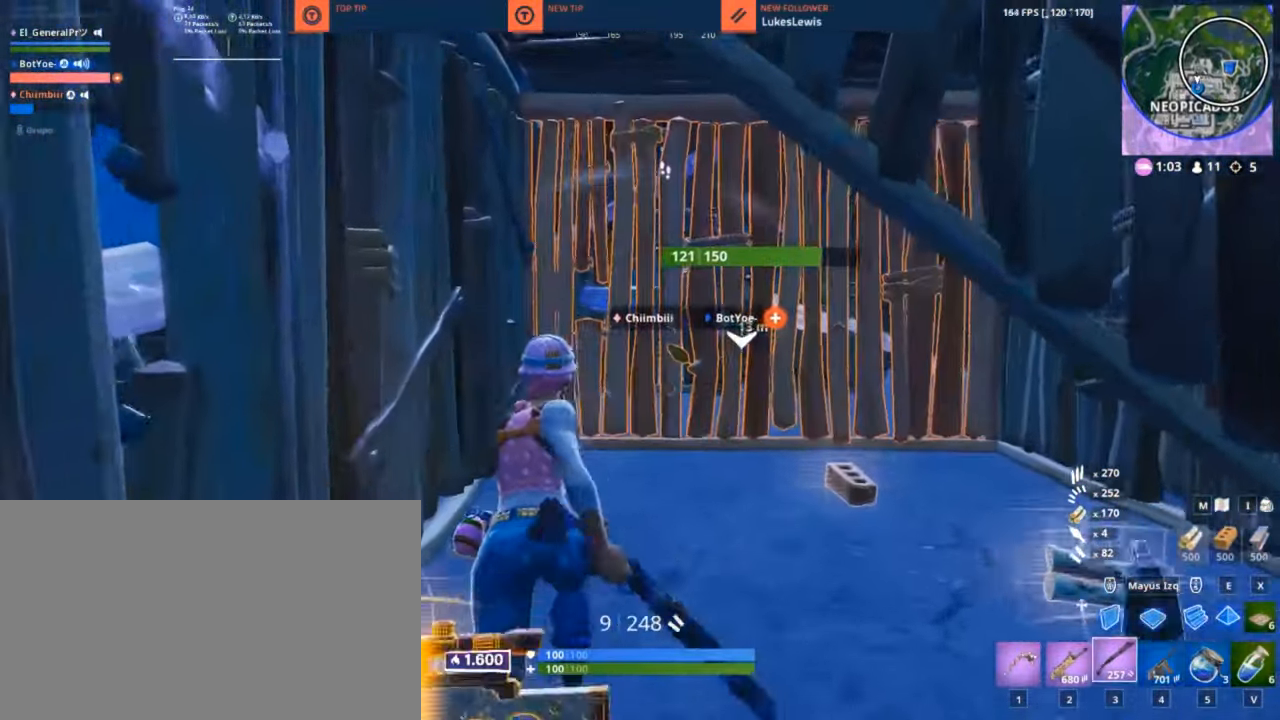
{"keys": ["d", "w"], "mouse": [], "mouse_move": "still", "events": [[233, "1", "down"], [300, "1", "up"], [500, "d", "down"]]}
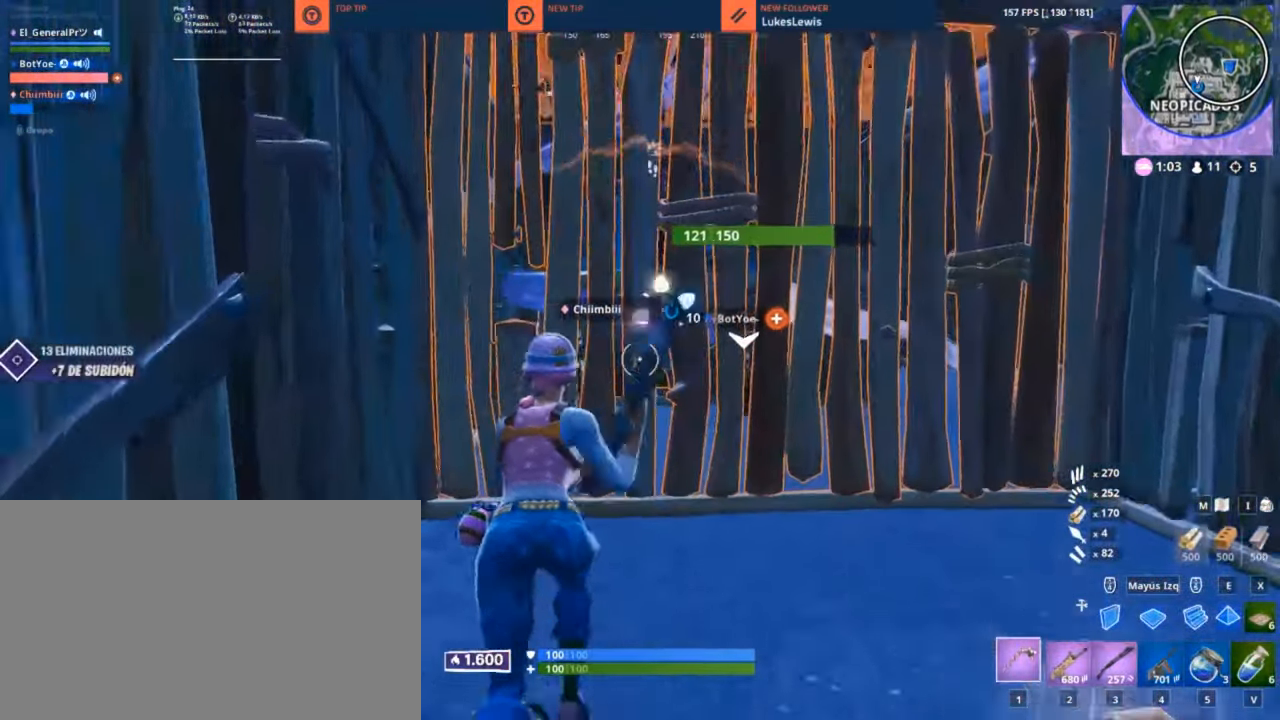
{"keys": ["a", "d", "s"], "mouse": ["left"], "mouse_move": "still", "events": [[133, "mouse_left", "down"], [133, "w", "up"], [333, "s", "down"], [416, "a", "down"]]}
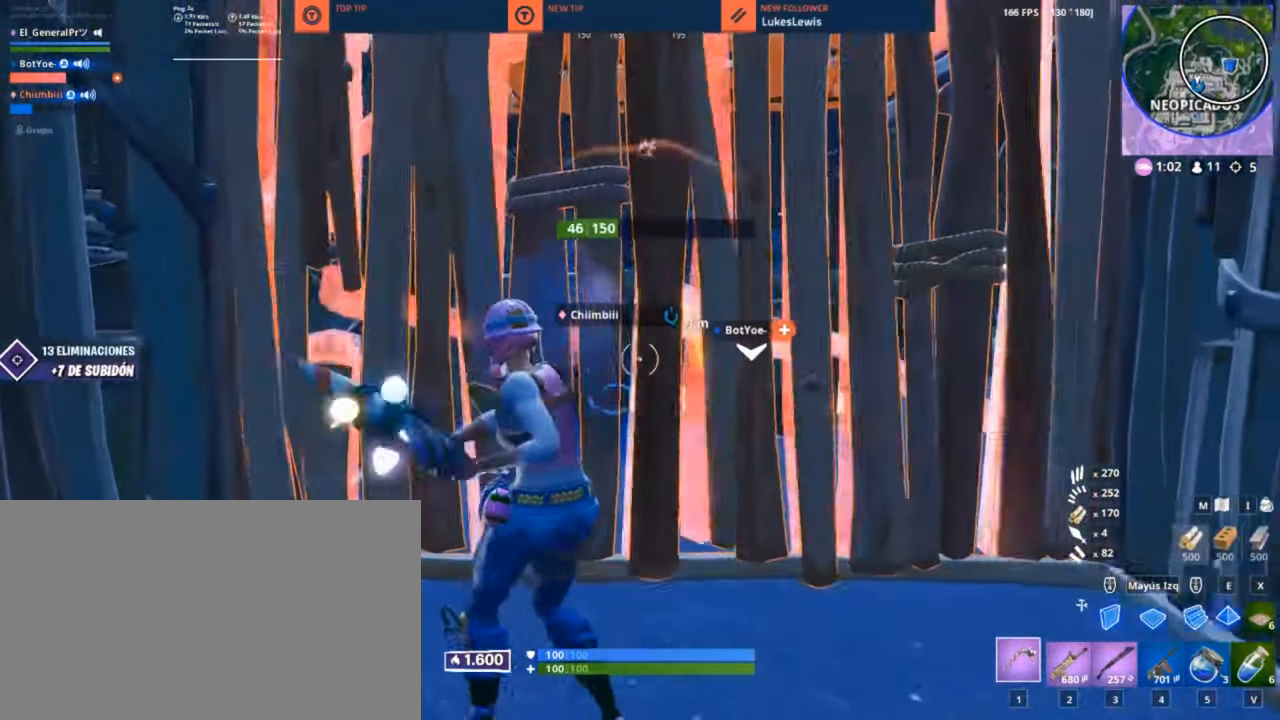
{"keys": ["3", "a", "w"], "mouse": ["left"], "mouse_move": "right", "events": [[100, "d", "up"], [100, "s", "up"], [333, "w", "down"], [500, "3", "down"]]}
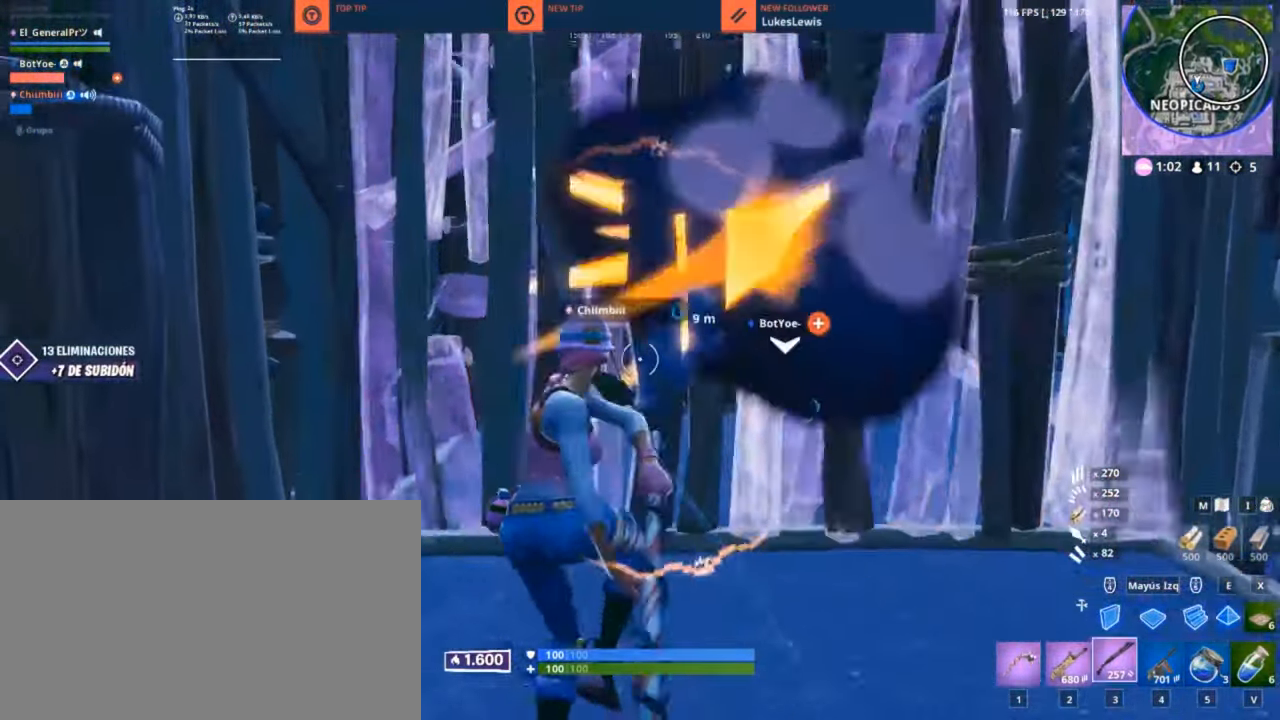
{"keys": ["d"], "mouse": [], "mouse_move": "up", "events": [[16, "mouse_left", "up"], [83, "3", "up"], [216, "w", "up"], [266, "a", "up"], [300, "d", "down"]]}
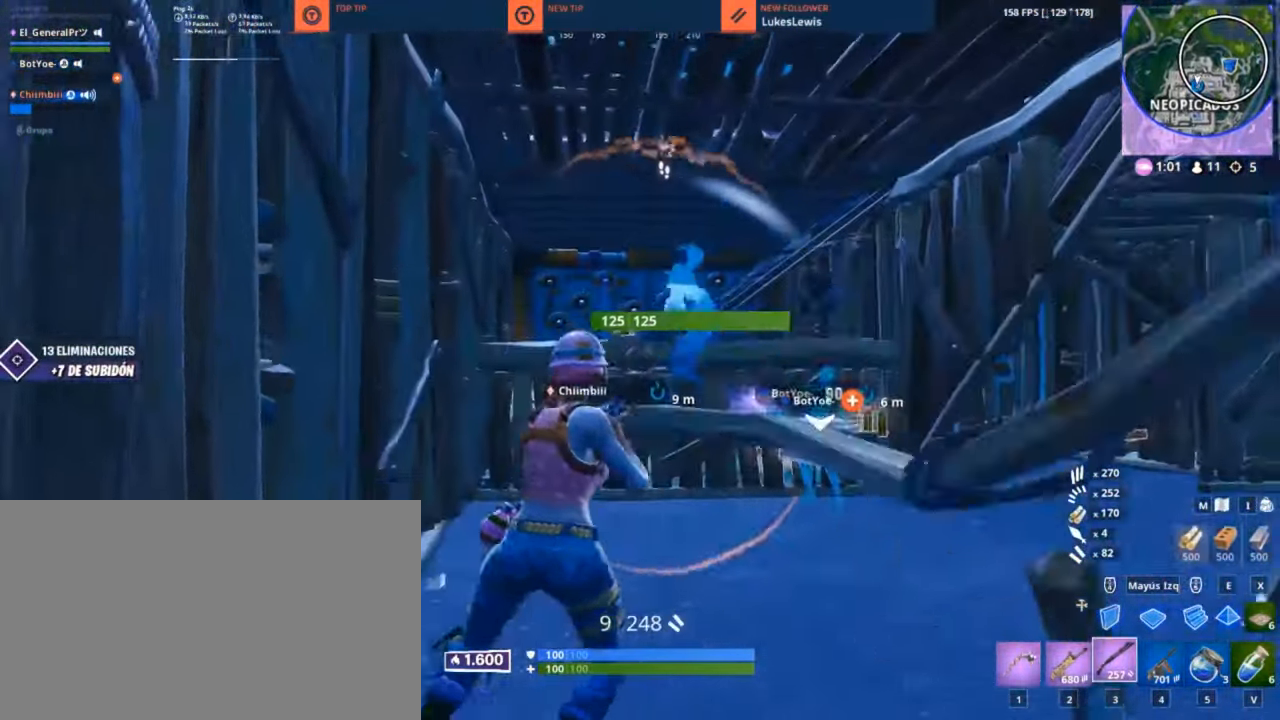
{"keys": ["a", "d", "s"], "mouse": [], "mouse_move": "down-left", "events": [[183, "mouse_left", "down"], [266, "mouse_left", "up"], [383, "a", "down"], [433, "s", "down"]]}
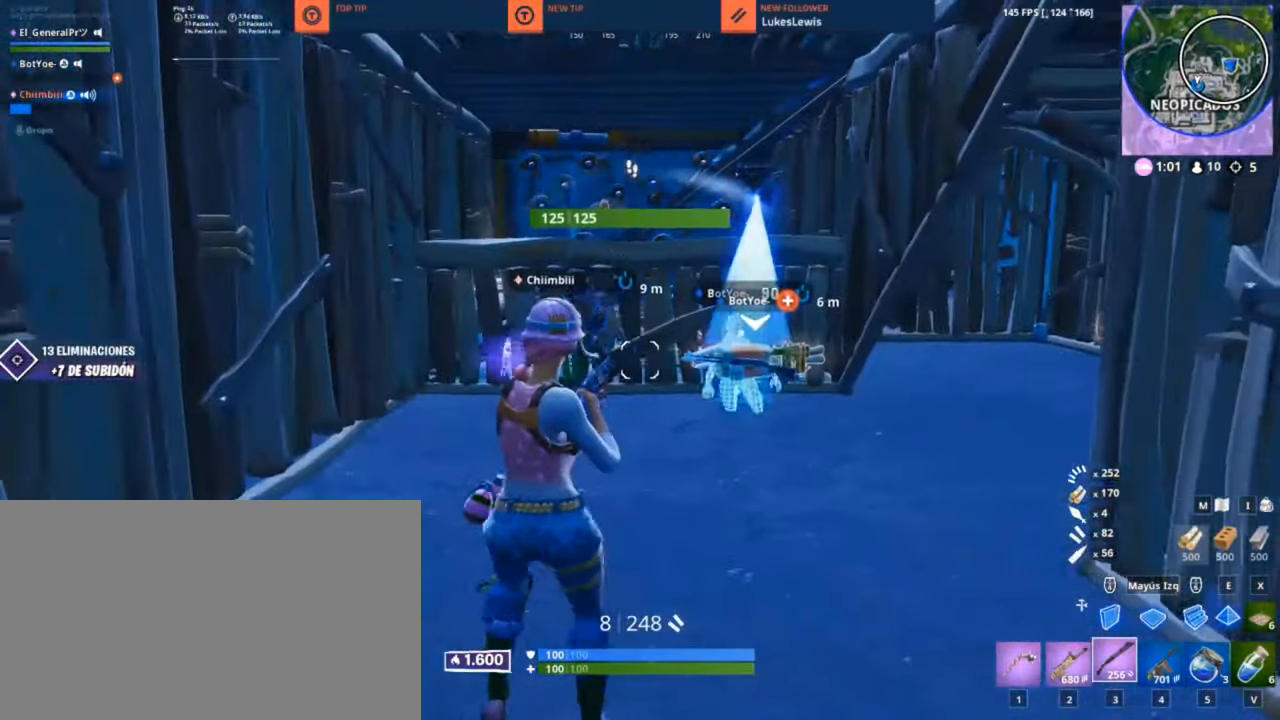
{"keys": ["d"], "mouse": [], "mouse_move": "down-right", "events": [[16, "d", "up"], [150, "mouse_left", "down"], [216, "s", "up"], [283, "mouse_left", "up"], [483, "a", "up"], [483, "d", "down"]]}
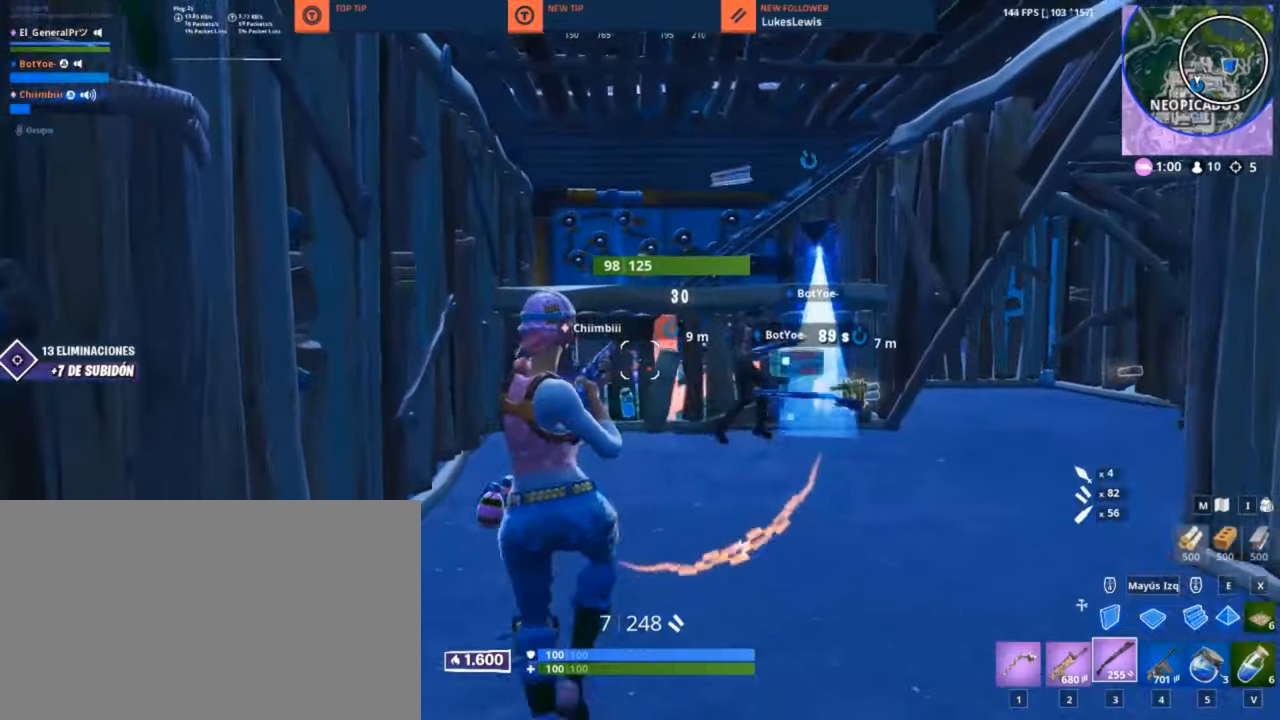
{"keys": ["d"], "mouse": [], "mouse_move": "down", "events": [[250, "mouse_left", "down"], [367, "mouse_left", "up"]]}
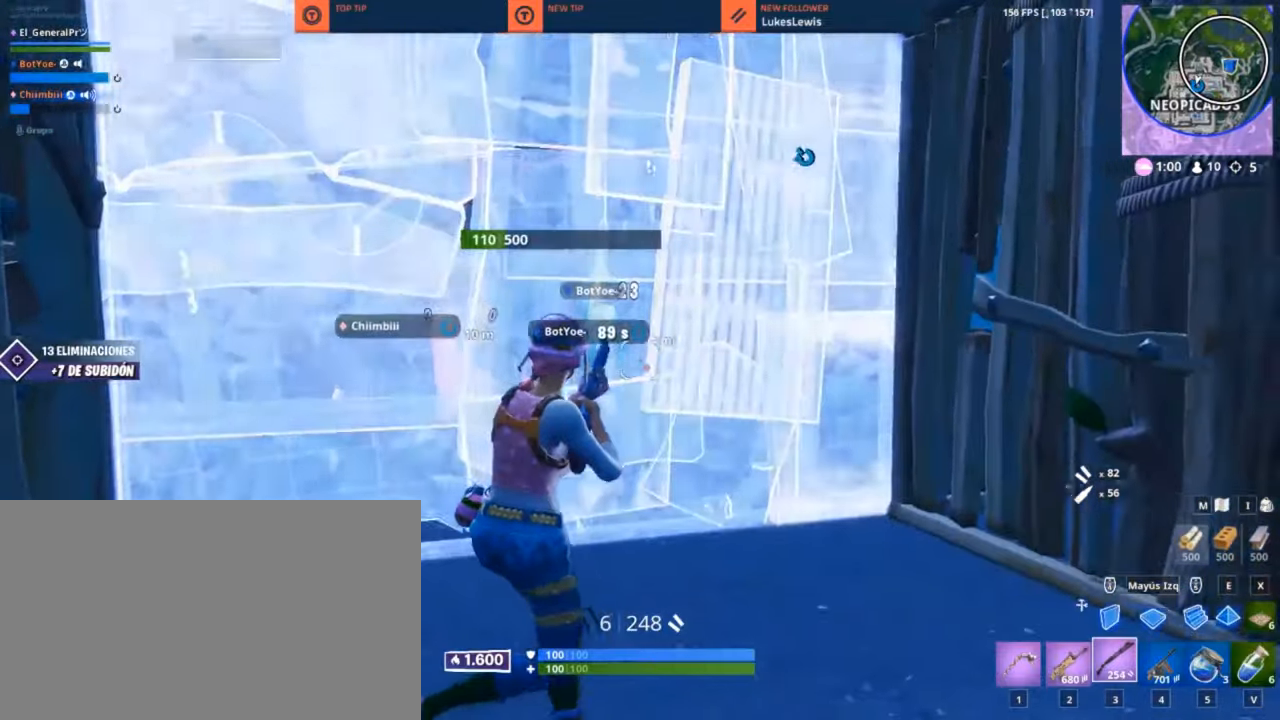
{"keys": ["a", "w"], "mouse": [], "mouse_move": "still", "events": [[83, "a", "down"], [150, "d", "up"], [417, "4", "down"], [500, "4", "up"], [500, "w", "down"]]}
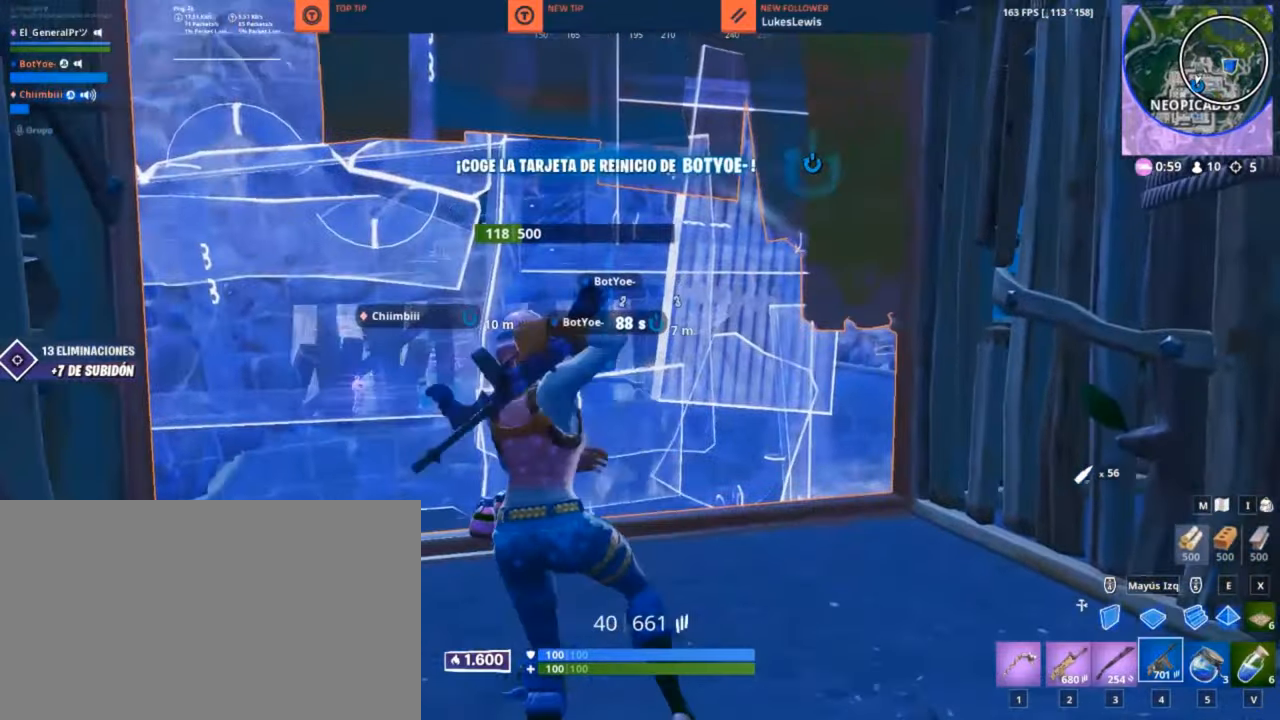
{"keys": ["d"], "mouse": [], "mouse_move": "still", "events": [[117, "a", "up"], [250, "d", "down"], [383, "w", "up"]]}
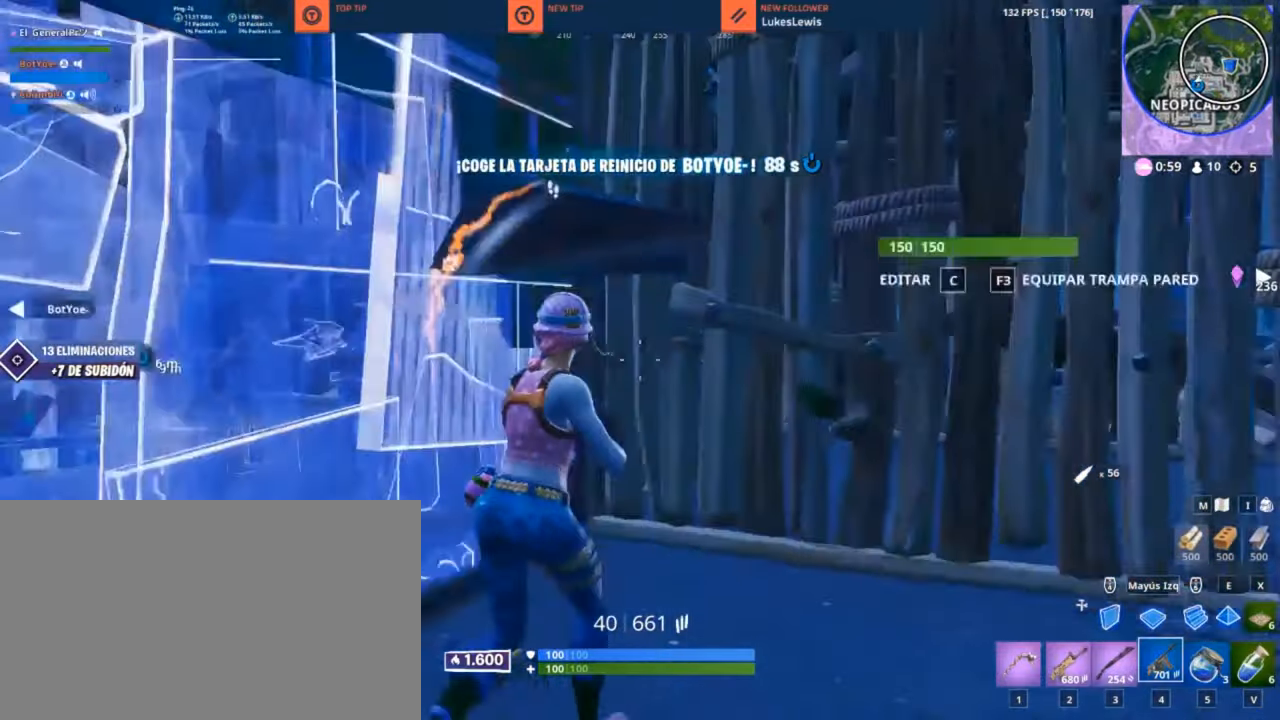
{"keys": ["3", "w"], "mouse": [], "mouse_move": "left", "events": [[33, "d", "up"], [33, "w", "down"], [283, "c", "down"], [300, "c", "up"], [300, "mouse_left", "down"], [417, "c", "down"], [467, "mouse_left", "up"], [500, "3", "down"], [500, "c", "up"]]}
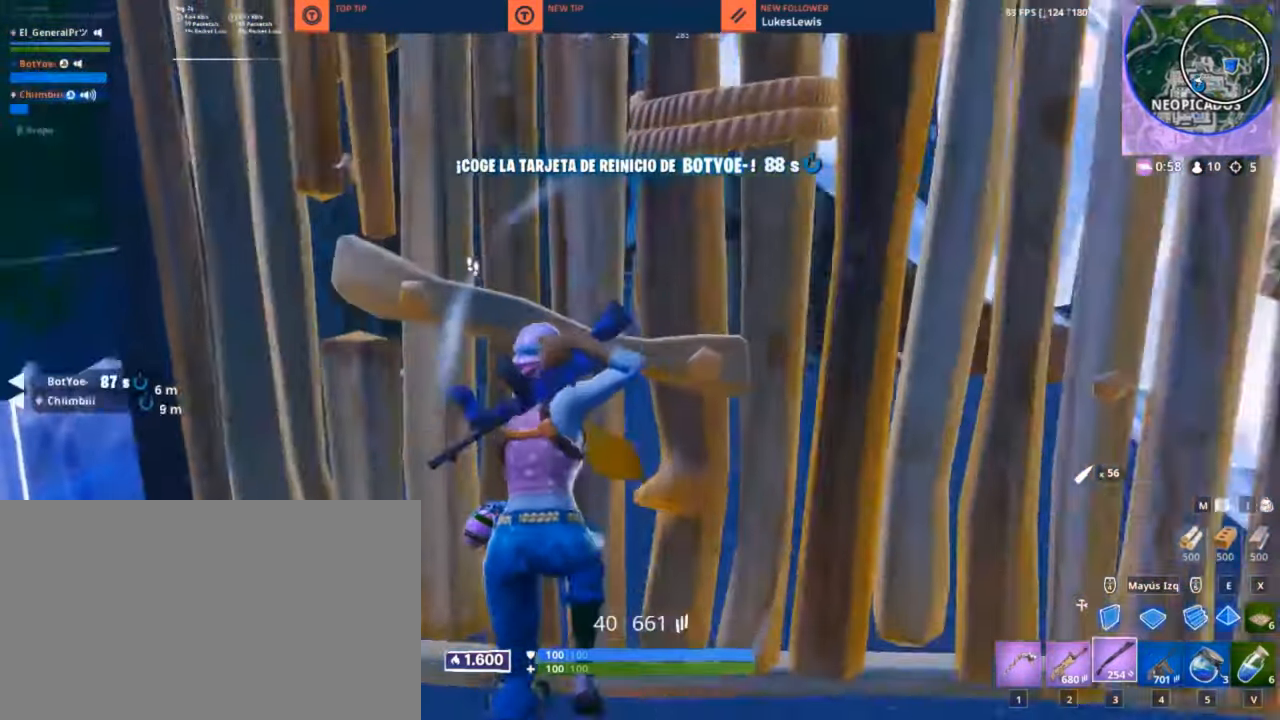
{"keys": ["a", "d"], "mouse": [], "mouse_move": "right", "events": [[50, "3", "up"], [183, "d", "down"], [317, "w", "up"], [467, "a", "down"]]}
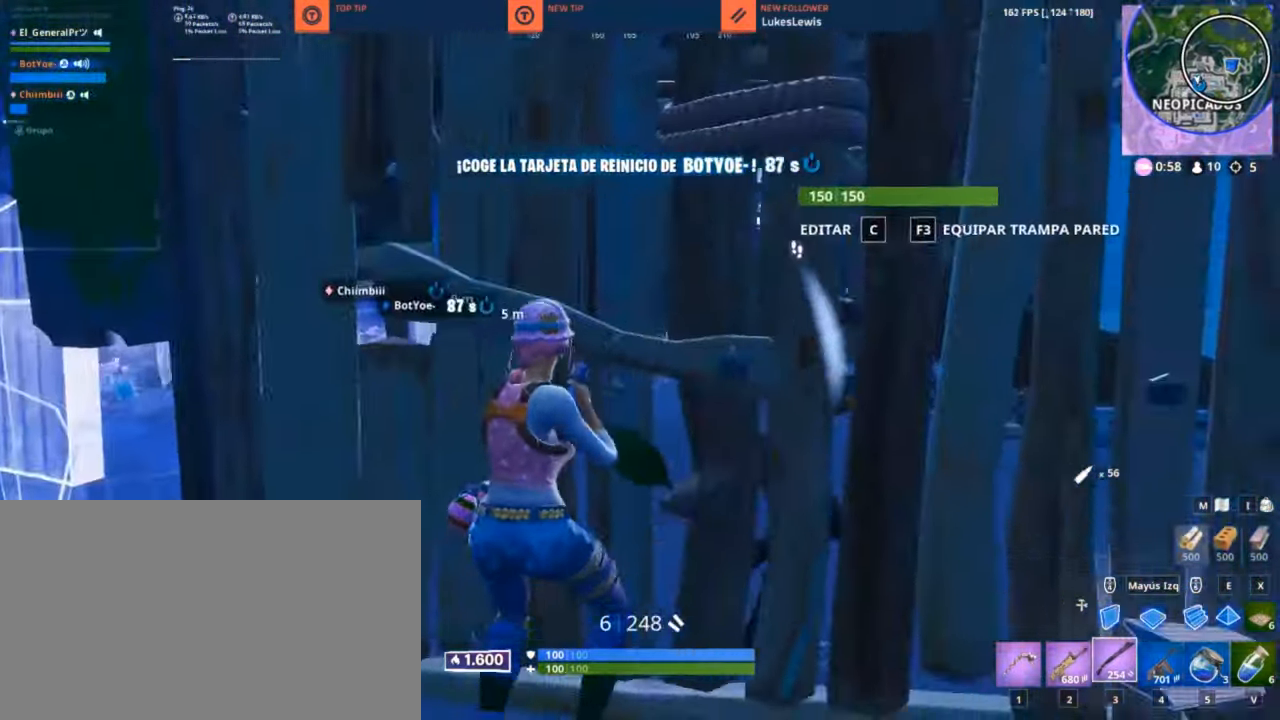
{"keys": ["a", "w"], "mouse": [], "mouse_move": "up", "events": [[17, "d", "up"], [100, "c", "down"], [150, "mouse_left", "down"], [217, "c", "up"], [350, "c", "down"], [400, "mouse_left", "up"], [400, "w", "down"], [433, "c", "up"]]}
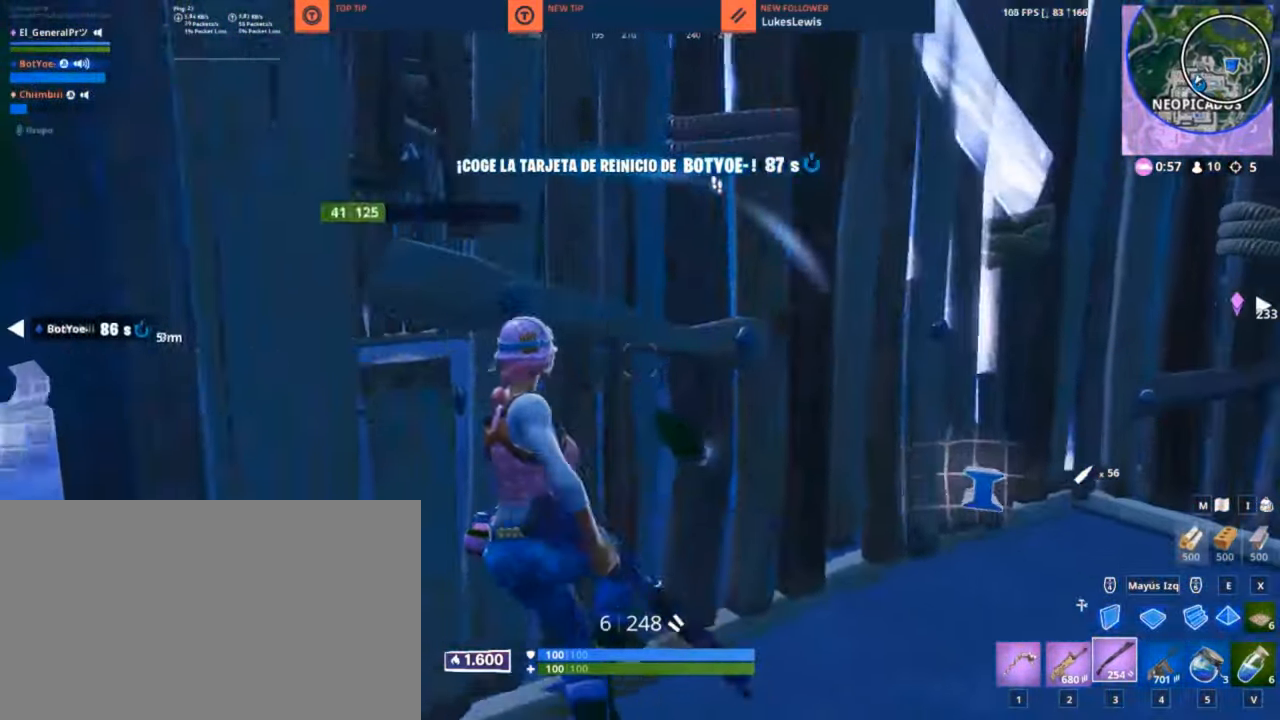
{"keys": ["a", "w"], "mouse": [], "mouse_move": "right", "events": []}
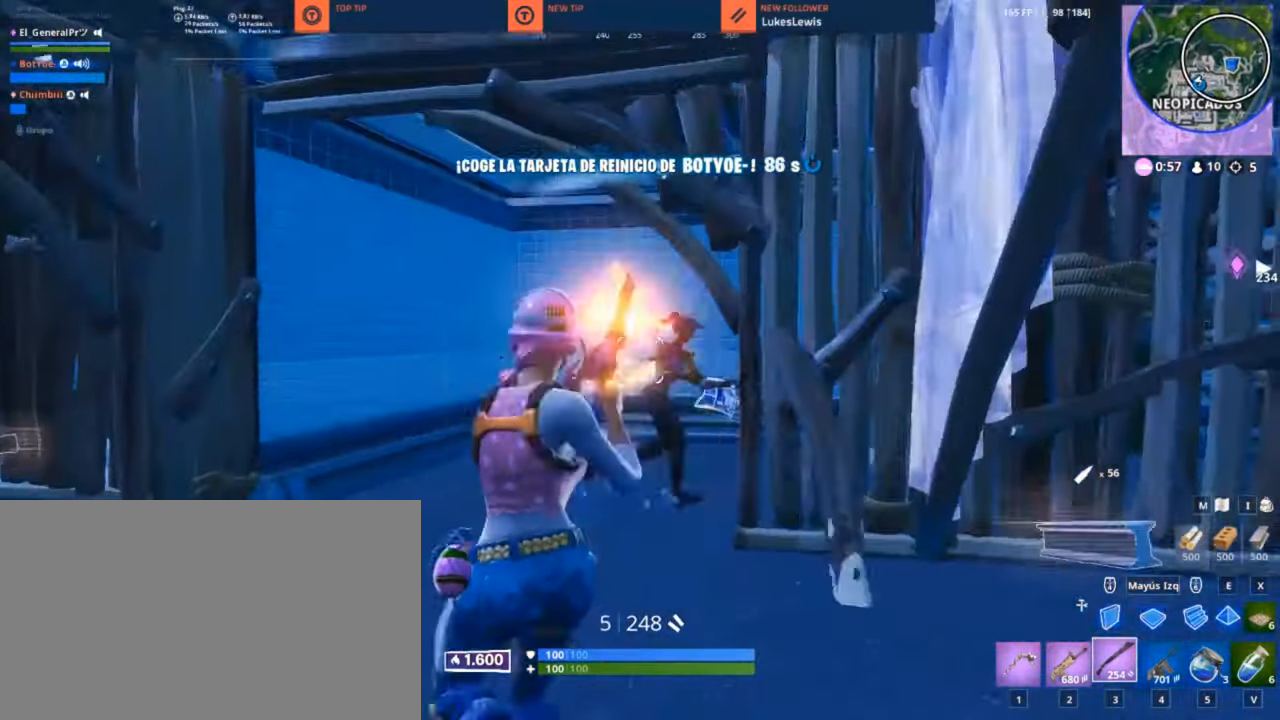
{"keys": ["r", "w"], "mouse": [], "mouse_move": "still", "events": [[17, "mouse_left", "down"], [83, "mouse_left", "up"], [483, "a", "up"], [500, "r", "down"]]}
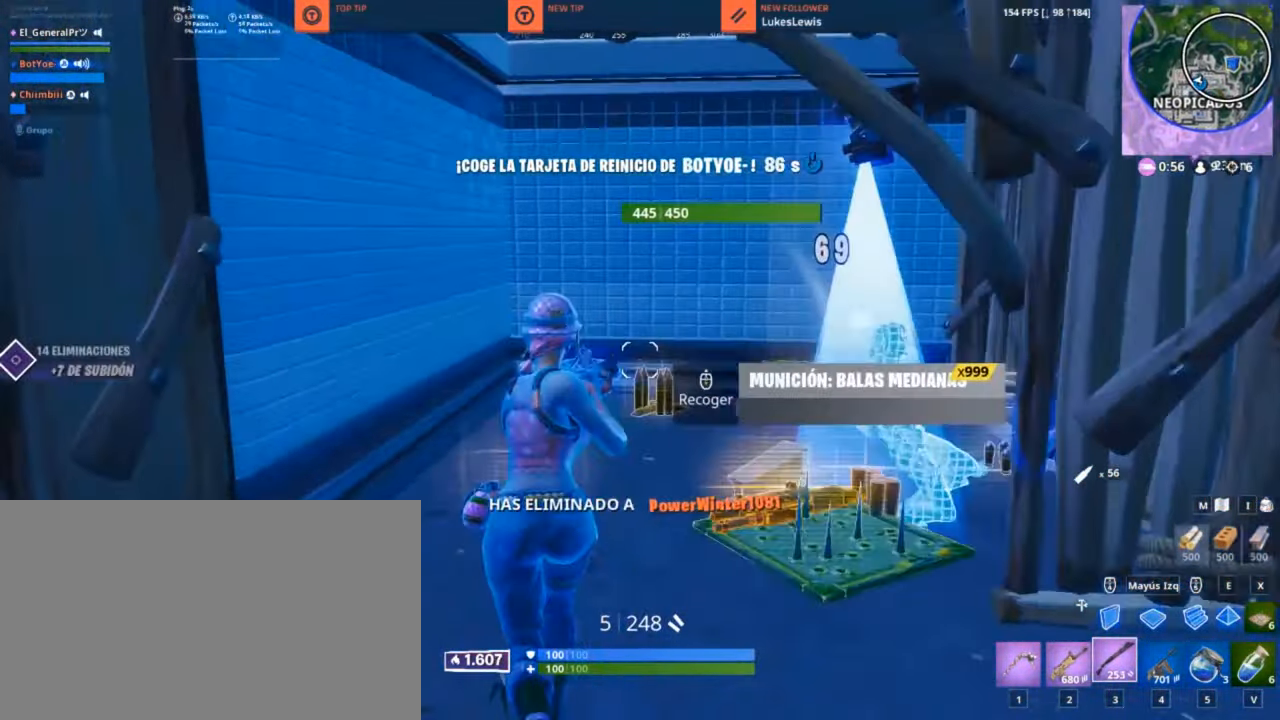
{"keys": ["a", "w"], "mouse": [], "mouse_move": "down", "events": [[117, "r", "up"], [300, "a", "down"]]}
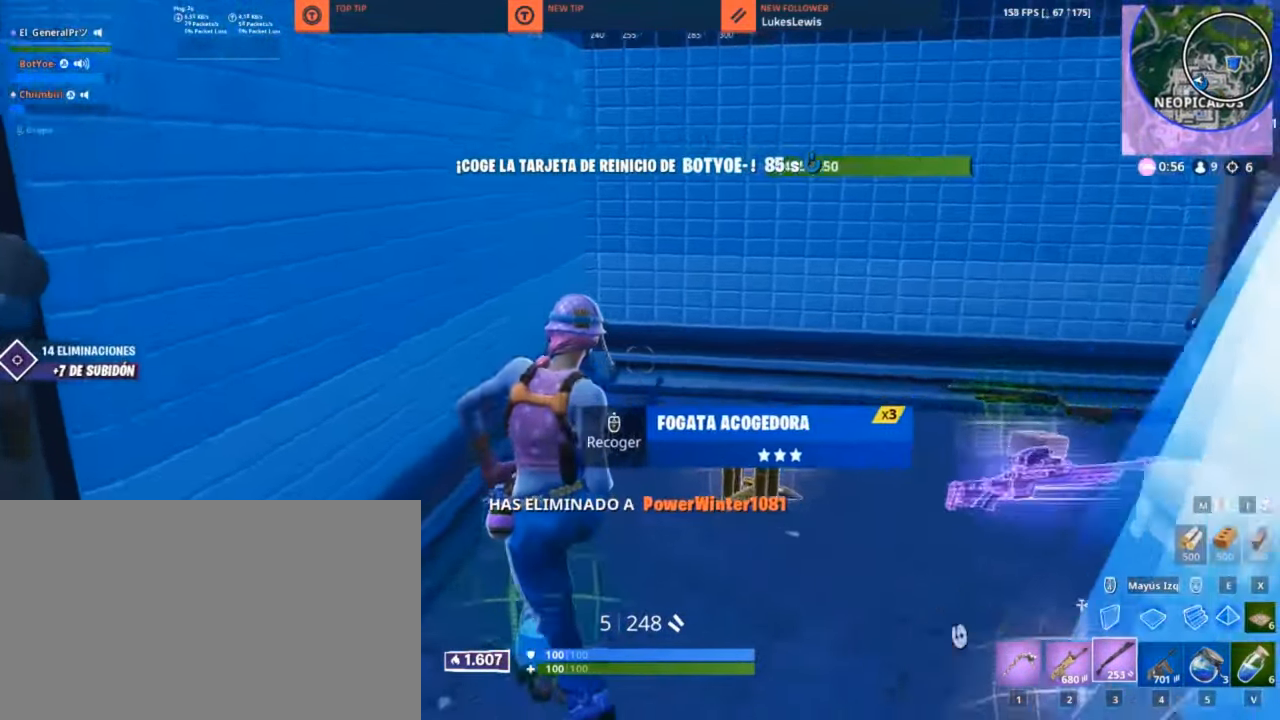
{"keys": ["w"], "mouse": [], "mouse_move": "down", "events": [[83, "a", "up"]]}
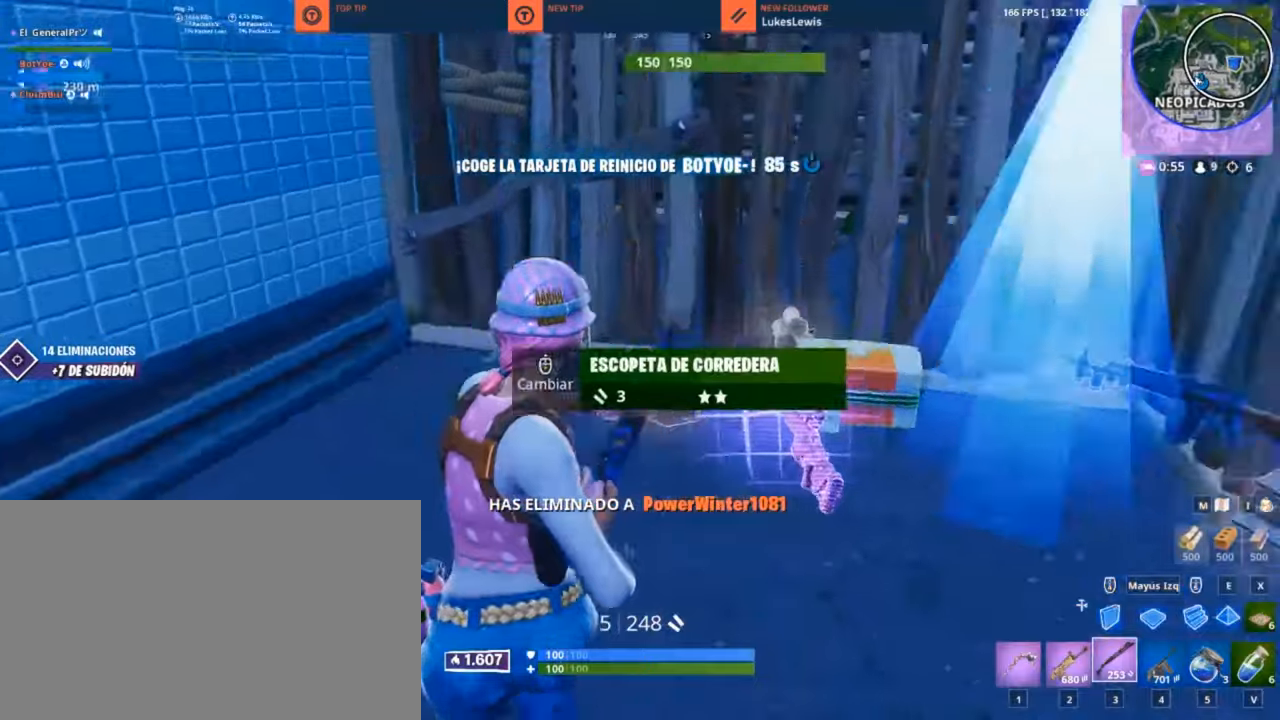
{"keys": ["w"], "mouse": [], "mouse_move": "still", "events": [[184, "a", "down"], [384, "a", "up"]]}
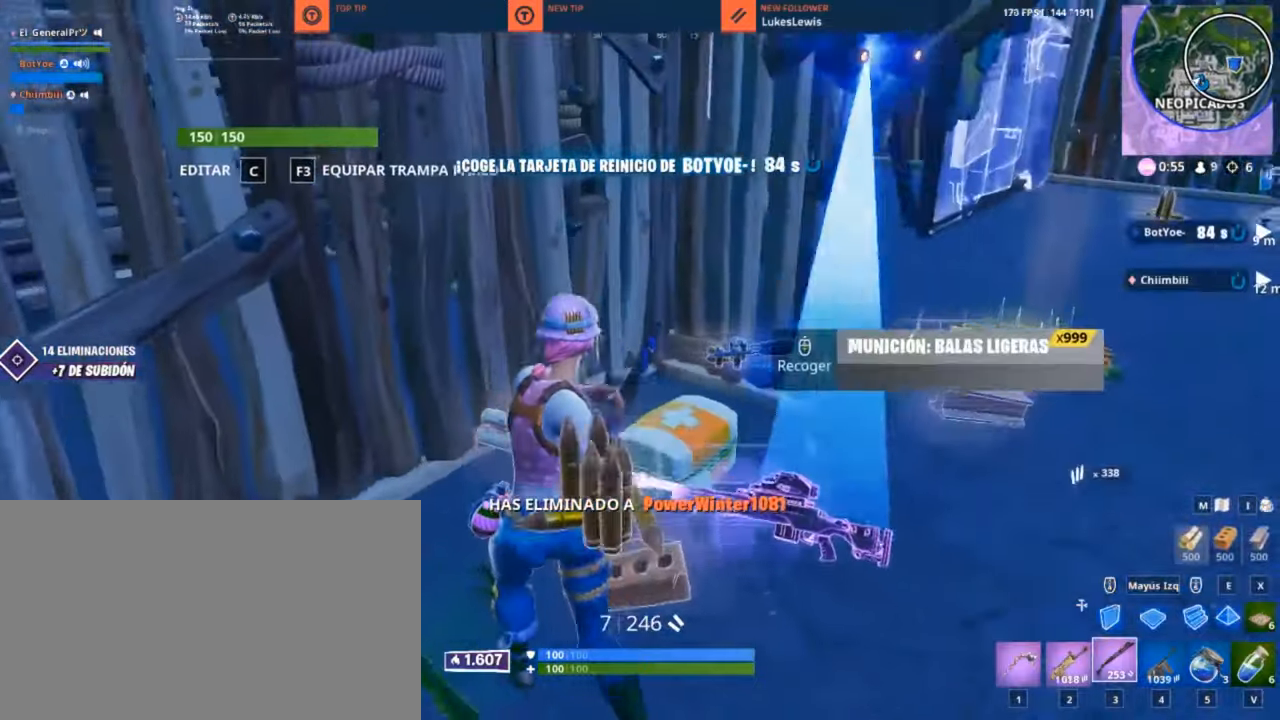
{"keys": ["d", "w"], "mouse": [], "mouse_move": "still", "events": [[217, "a", "down"], [267, "d", "down"], [284, "a", "up"]]}
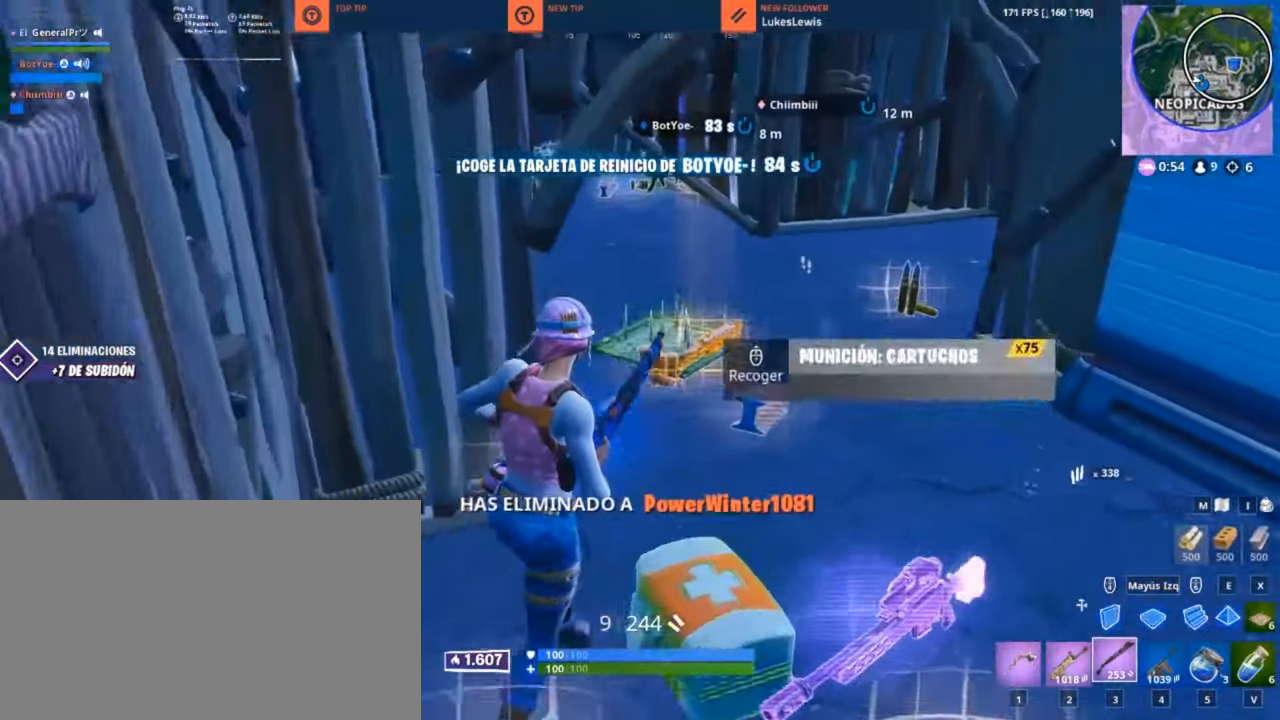
{"keys": ["w"], "mouse": [], "mouse_move": "up", "events": [[234, "d", "up"]]}
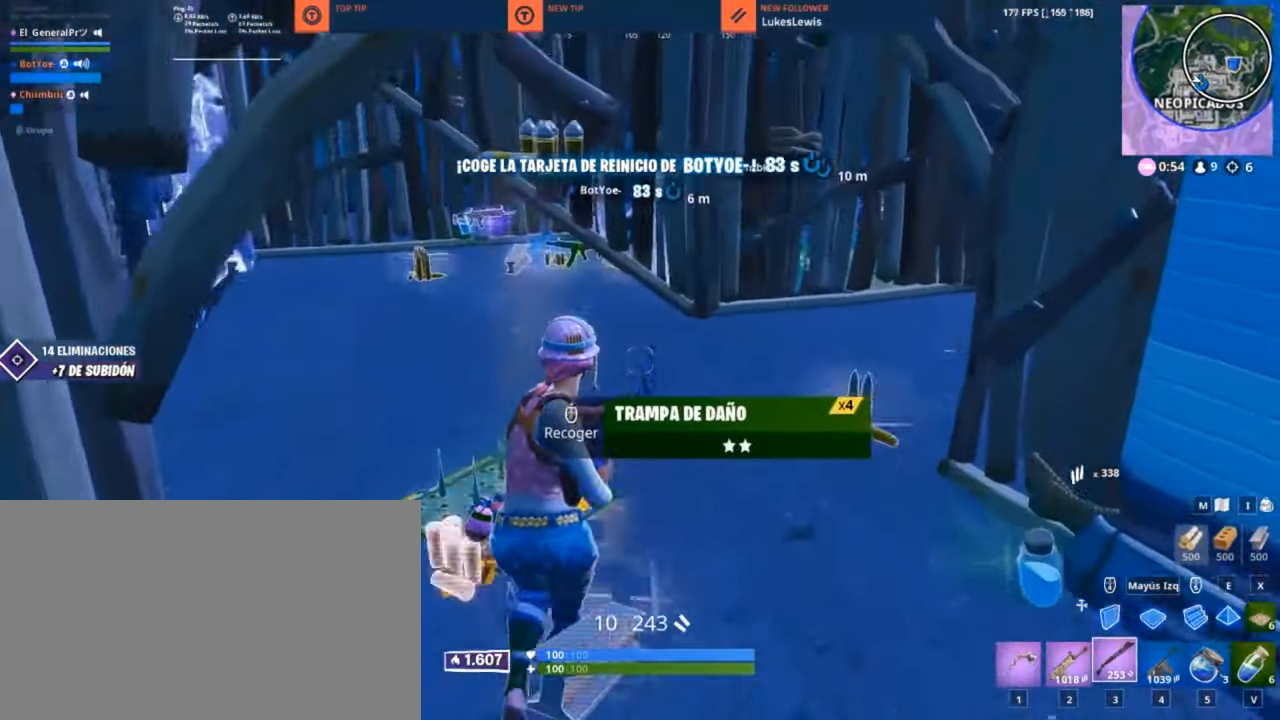
{"keys": ["a", "s"], "mouse": [], "mouse_move": "up", "events": [[17, "a", "down"], [234, "w", "up"], [484, "s", "down"]]}
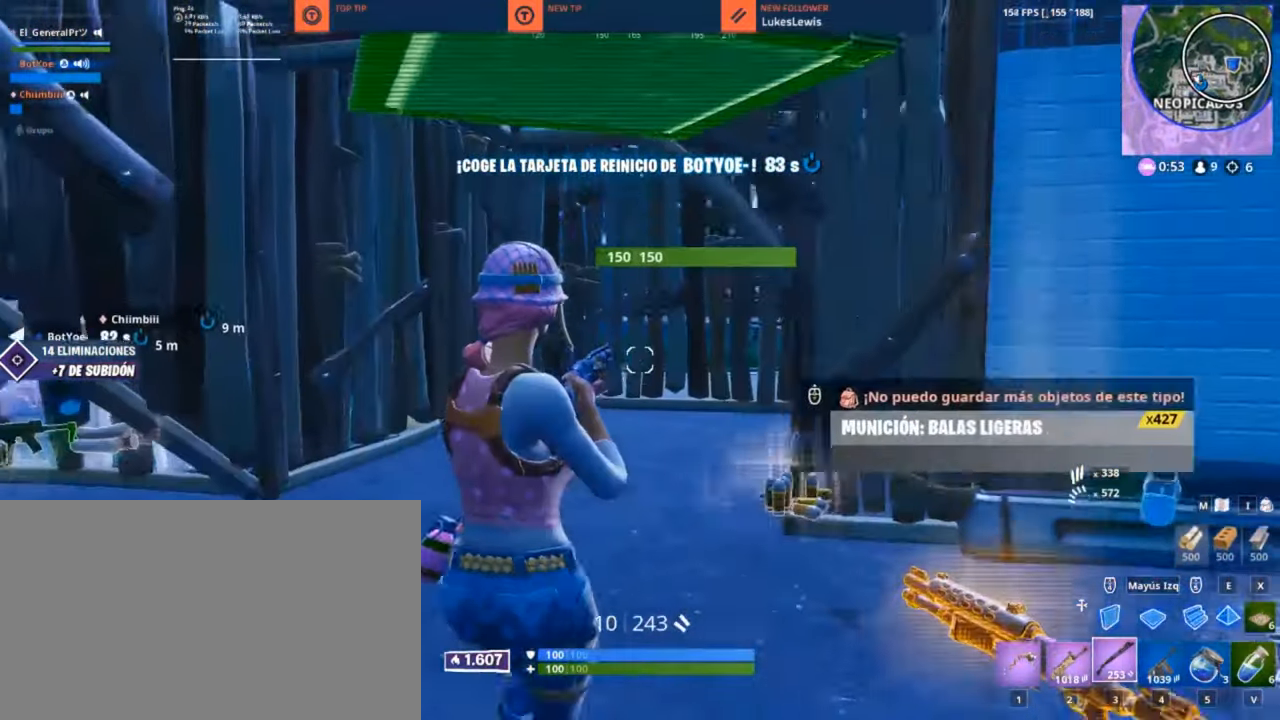
{"keys": ["a", "s"], "mouse": [], "mouse_move": "left", "events": []}
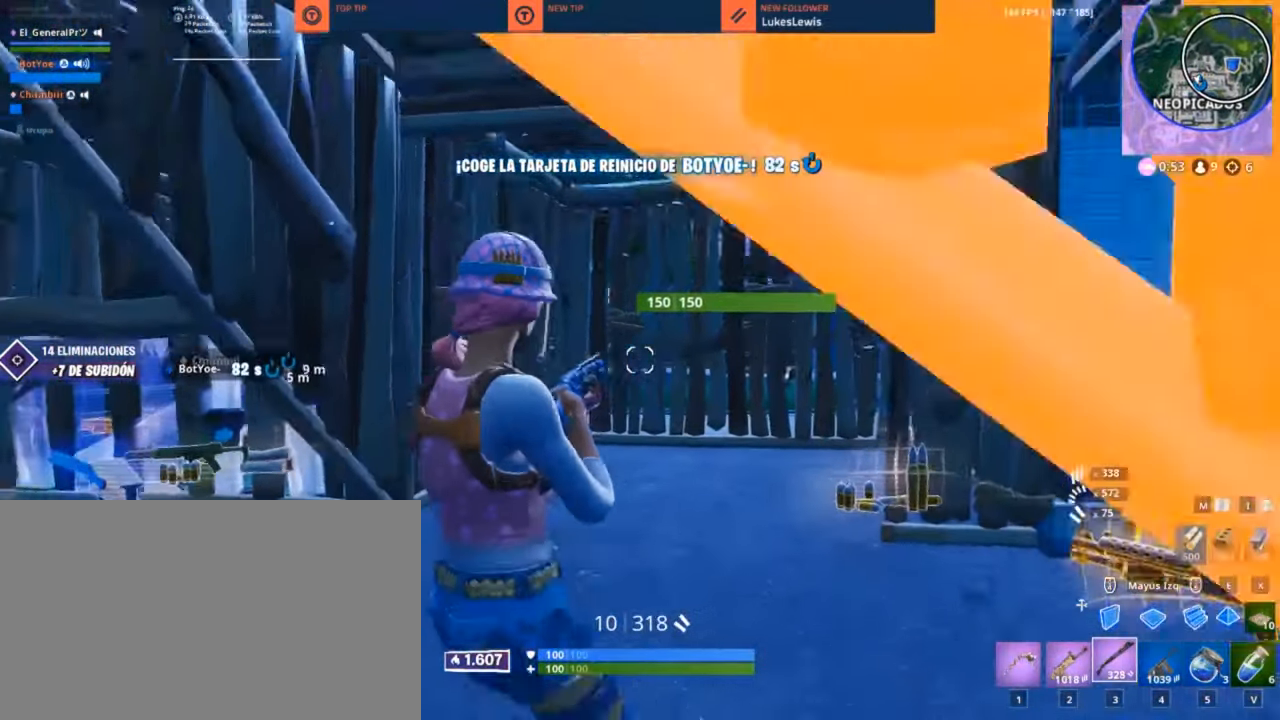
{"keys": ["a"], "mouse": [], "mouse_move": "left", "events": [[267, "4", "down"], [417, "4", "up"], [467, "s", "up"]]}
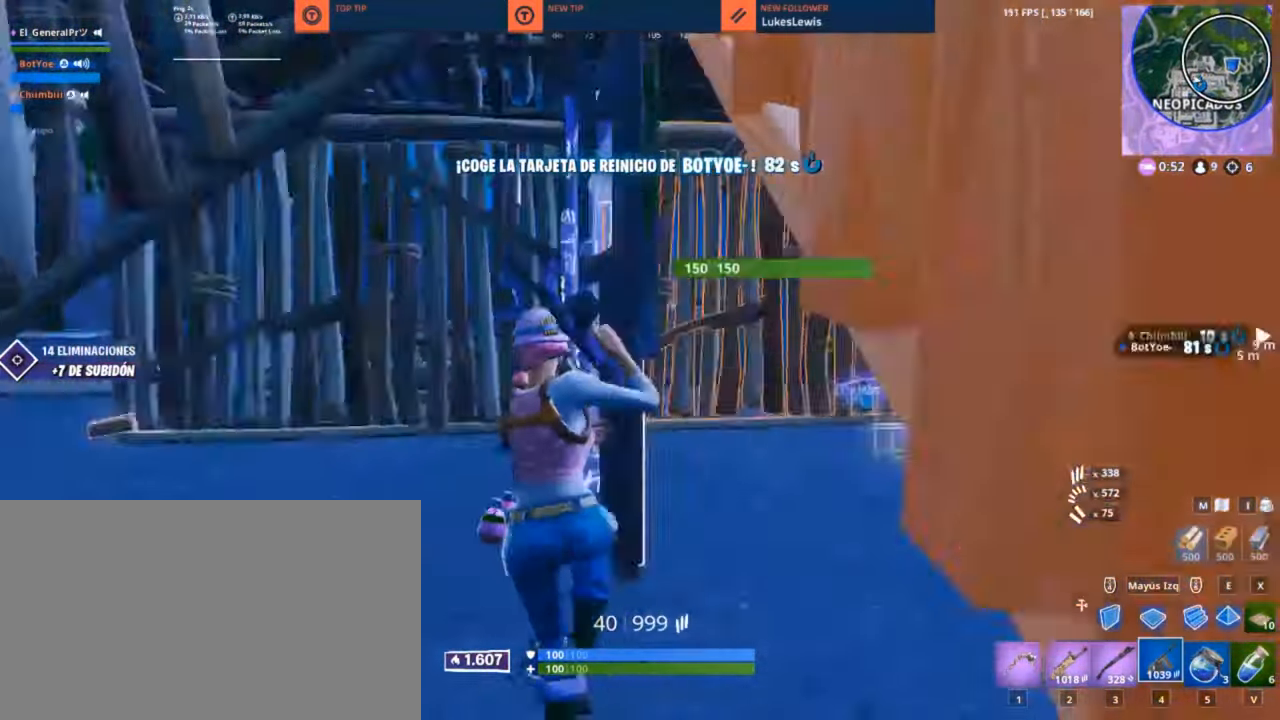
{"keys": ["a"], "mouse": [], "mouse_move": "left", "events": [[134, "r", "down"], [267, "r", "up"], [334, "r", "down"], [384, "r", "up"]]}